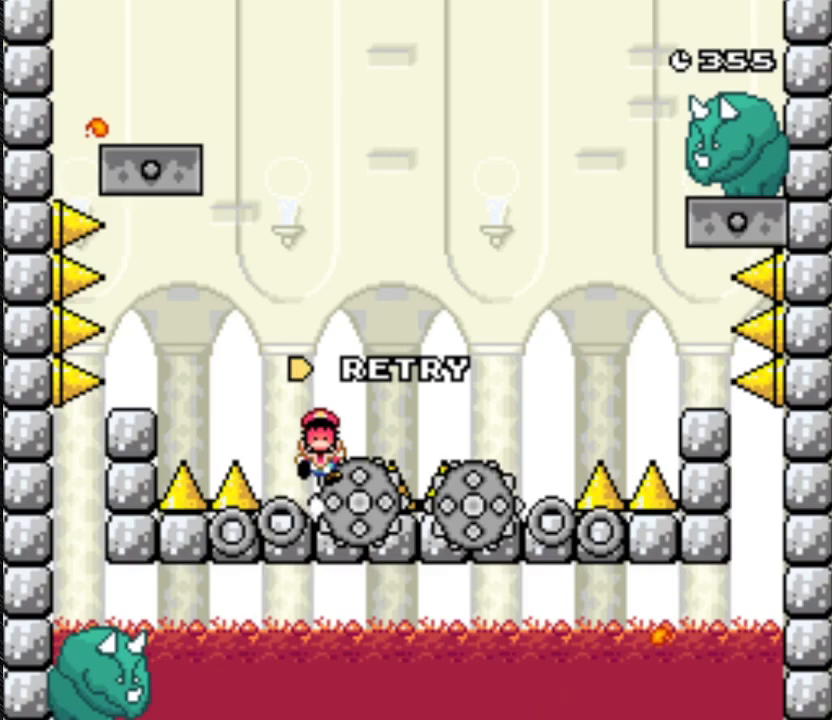
Gameplay with a controller (Nintendo layout); each line is a JSON object with the inputs held at the frame after it. "events" lists button and stick changes between this image and that frame as [ms after this image, input, new state], when the widget could be followed in between. Not read: L3 R3.
{"buttons": ["A", "Y"], "events": [[500, "A", "down"], [500, "DPAD_RIGHT", "up"]]}
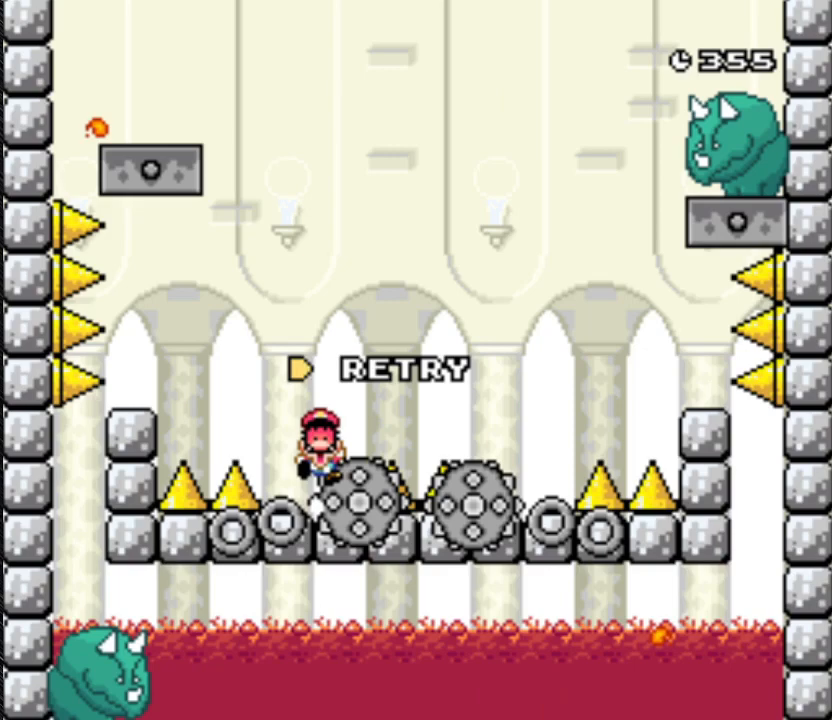
{"buttons": [], "events": [[433, "A", "up"], [433, "Y", "up"]]}
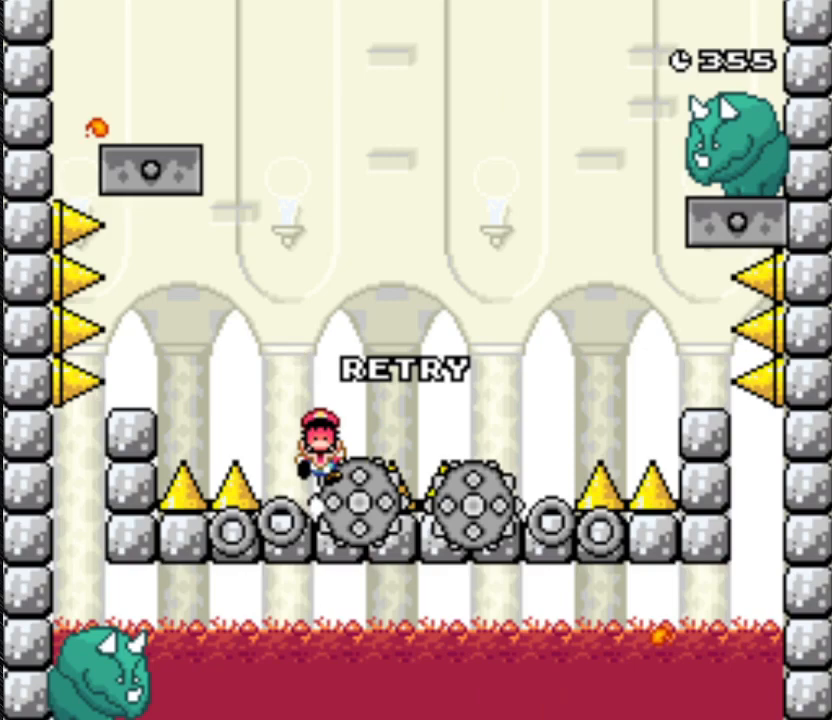
{"buttons": [], "events": []}
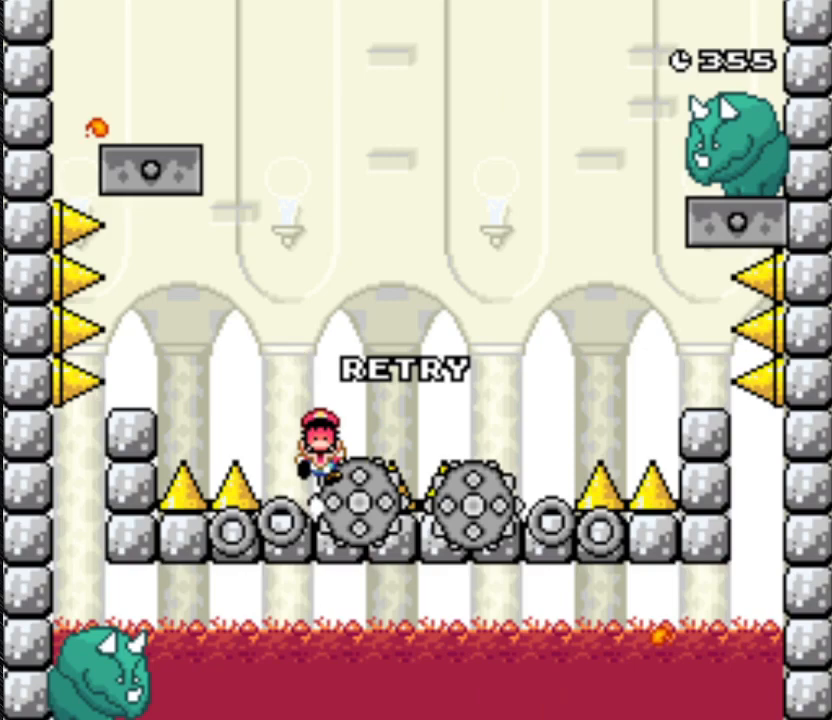
{"buttons": [], "events": []}
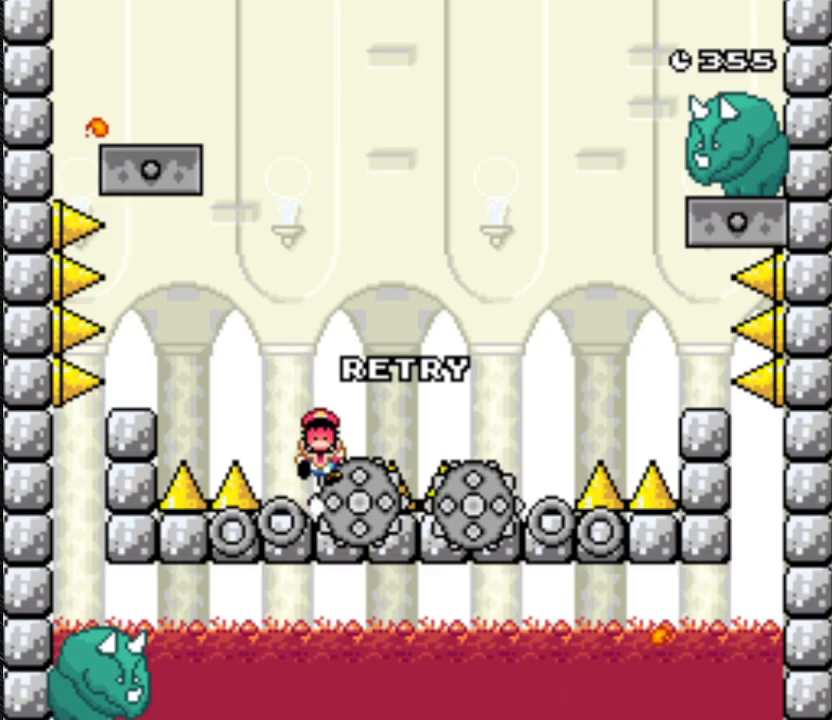
{"buttons": [], "events": []}
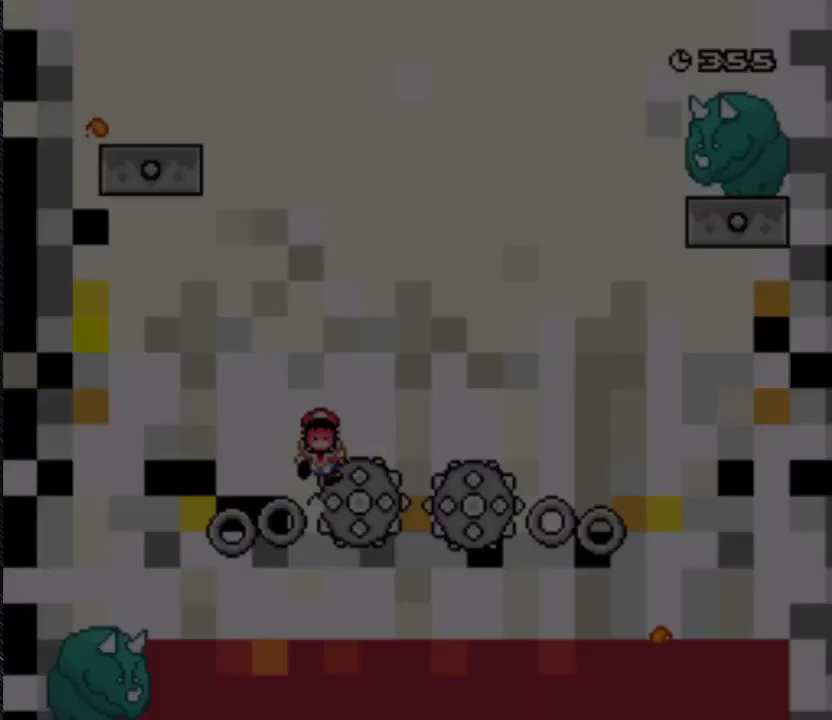
{"buttons": [], "events": []}
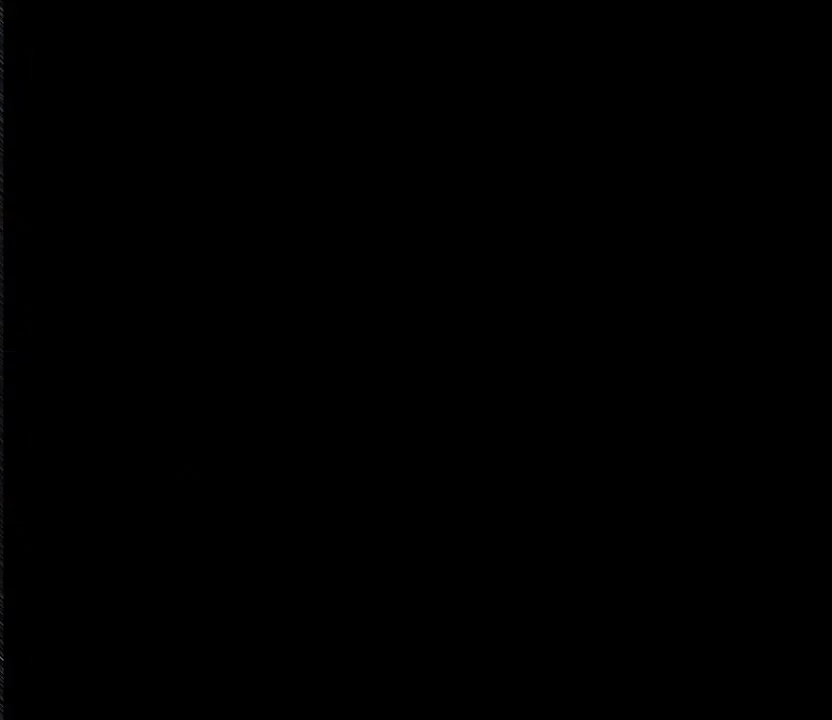
{"buttons": [], "events": []}
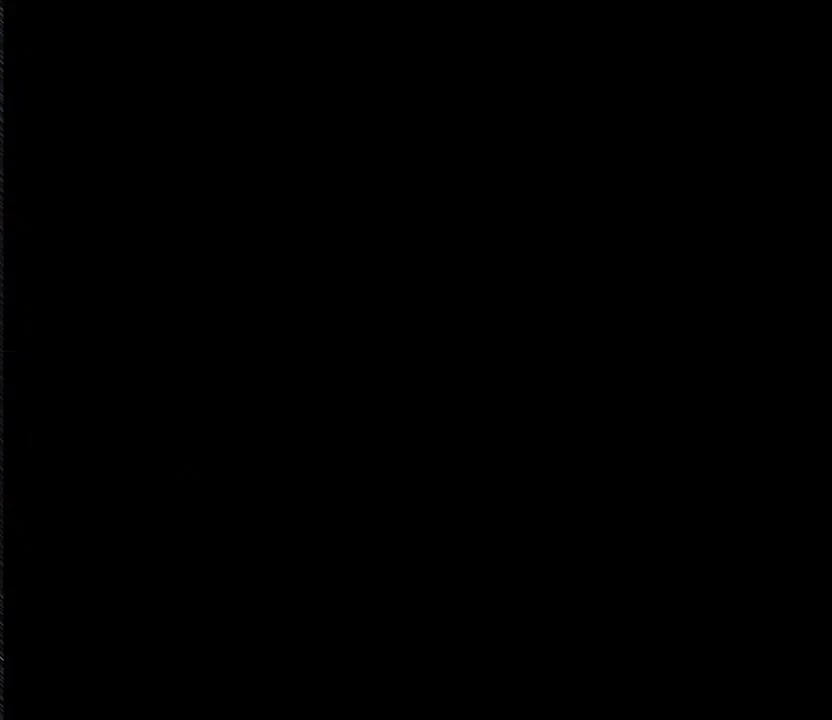
{"buttons": ["Y", "DPAD_LEFT"], "events": [[33, "Y", "down"], [333, "DPAD_LEFT", "down"]]}
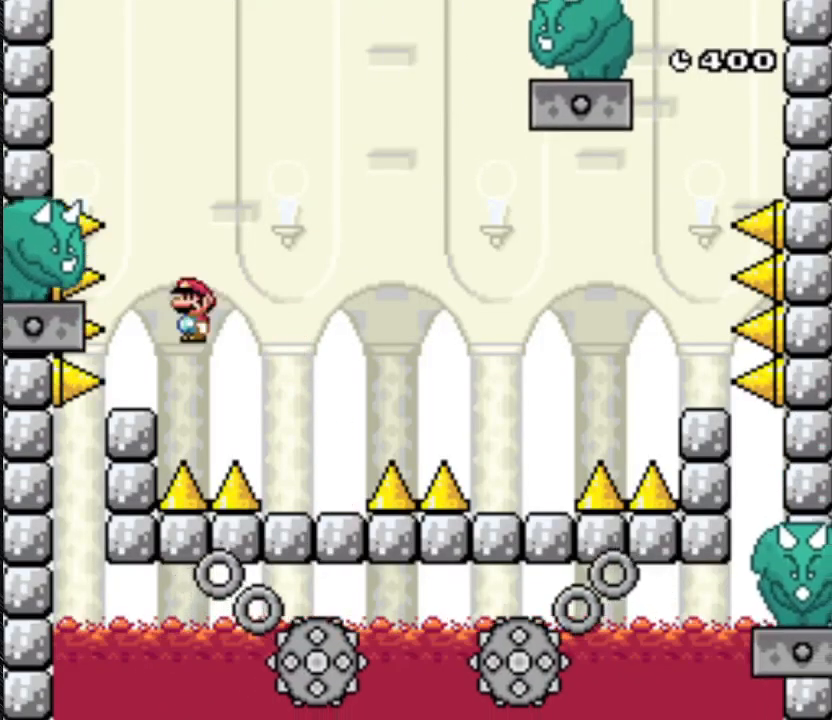
{"buttons": ["Y", "DPAD_RIGHT"], "events": [[133, "A", "down"], [400, "A", "up"], [400, "DPAD_LEFT", "up"], [400, "DPAD_RIGHT", "down"]]}
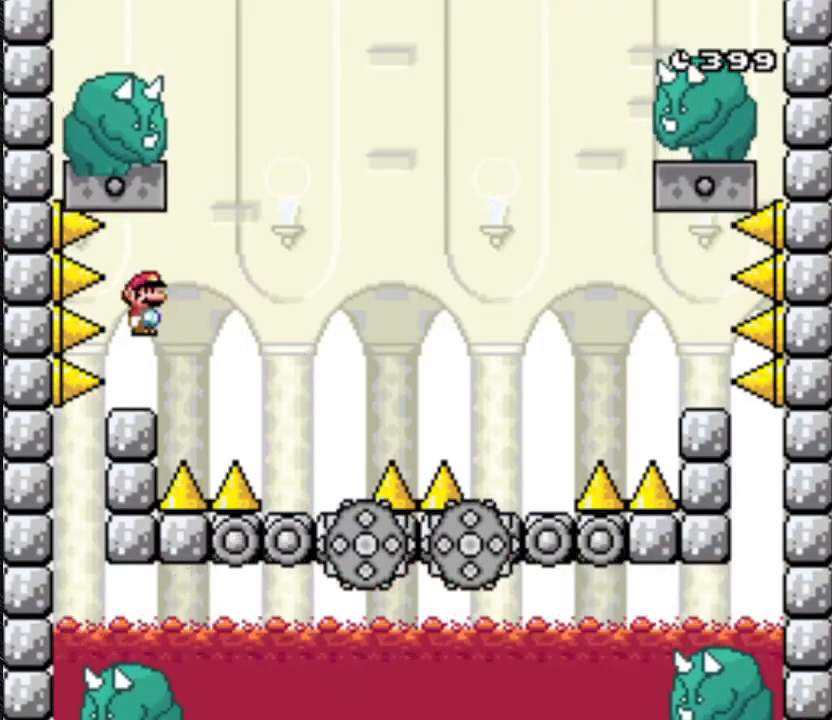
{"buttons": ["A", "Y", "DPAD_RIGHT"], "events": [[267, "A", "down"], [267, "DPAD_LEFT", "down"], [267, "DPAD_RIGHT", "up"], [500, "DPAD_LEFT", "up"], [500, "DPAD_RIGHT", "down"]]}
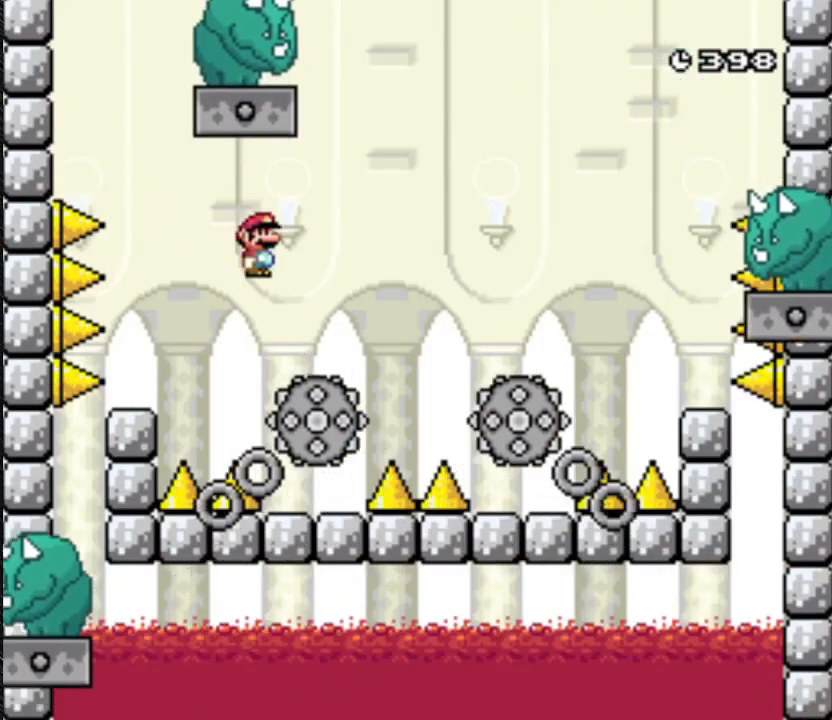
{"buttons": ["Y", "DPAD_RIGHT"], "events": [[400, "A", "up"]]}
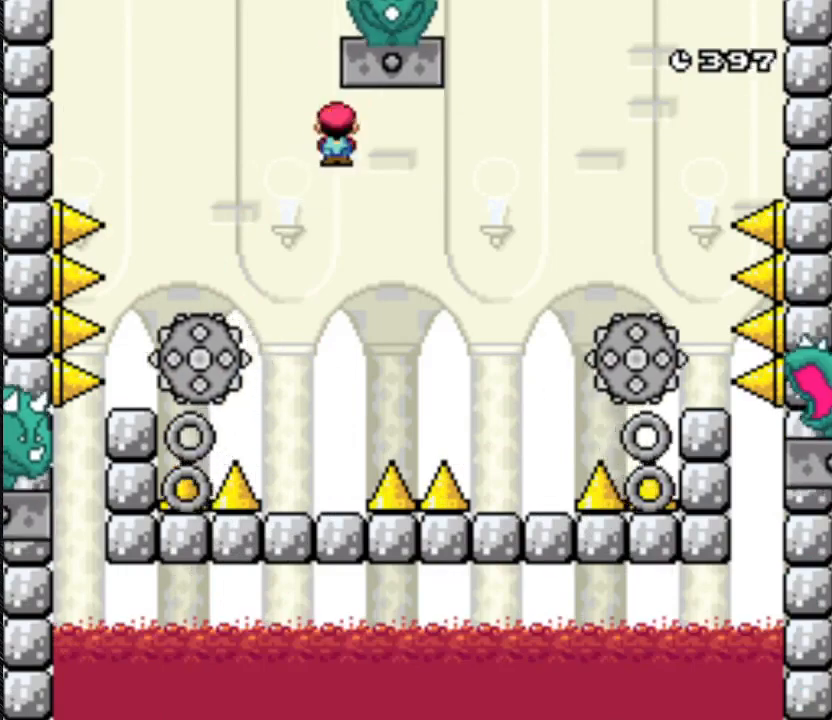
{"buttons": ["A", "Y", "DPAD_RIGHT"], "events": [[400, "A", "down"]]}